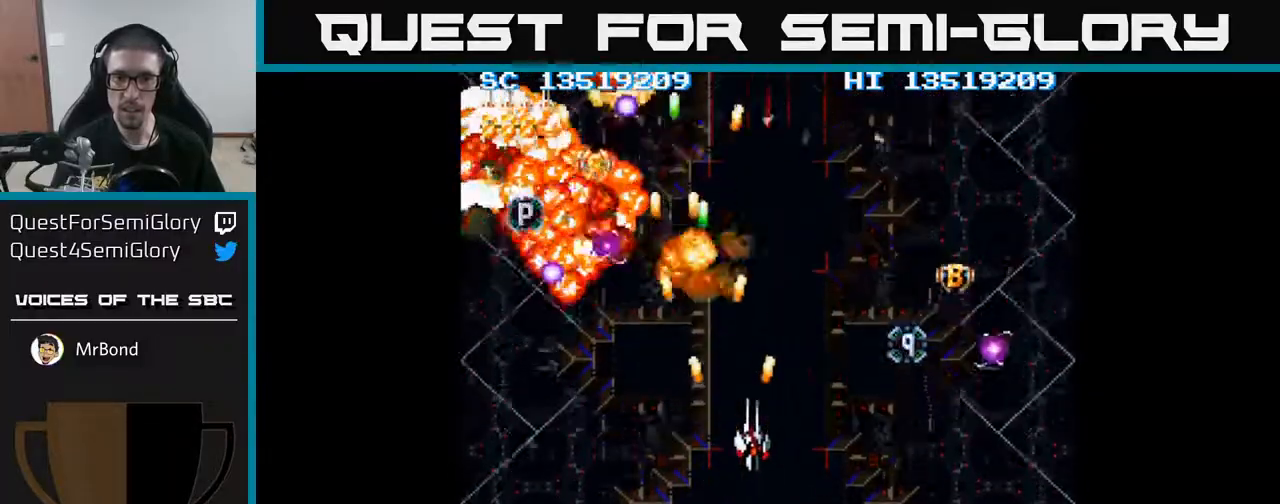
Gameplay with a controller (Xbox layout); each line is a JSON object with the inputs held at the frame after it. "events" lists button and stick changes between this image and that frame as [ms after this image, input, new state], when the widget could be followed in between. Not read: left_stick right_stick.
{"buttons": ["A", "DPAD_RIGHT"], "events": [[267, "DPAD_DOWN", "down"], [383, "DPAD_DOWN", "up"]]}
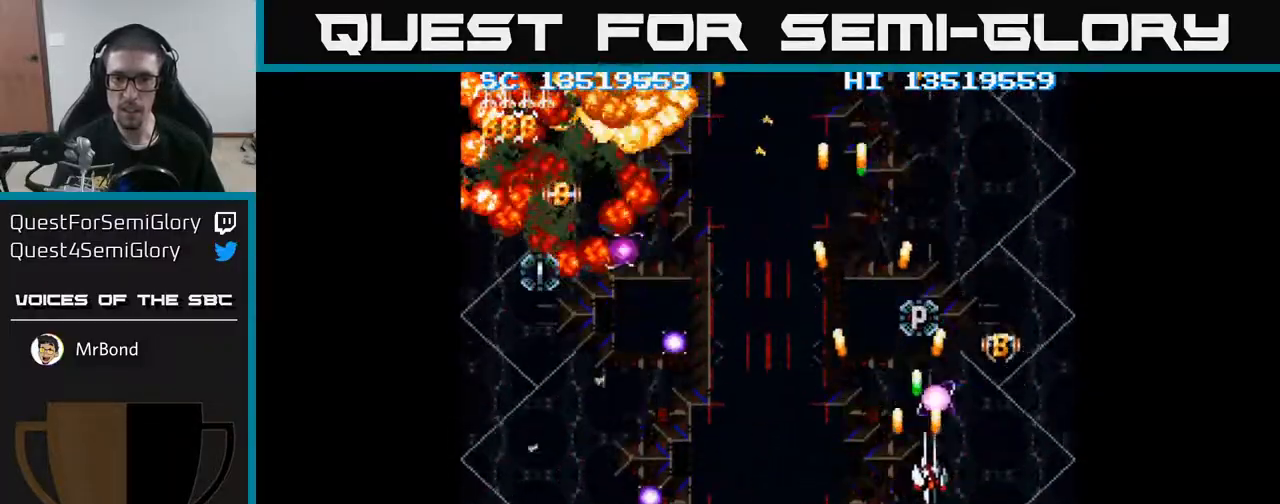
{"buttons": ["A"], "events": [[100, "DPAD_RIGHT", "up"], [100, "DPAD_UP", "down"], [350, "DPAD_UP", "up"]]}
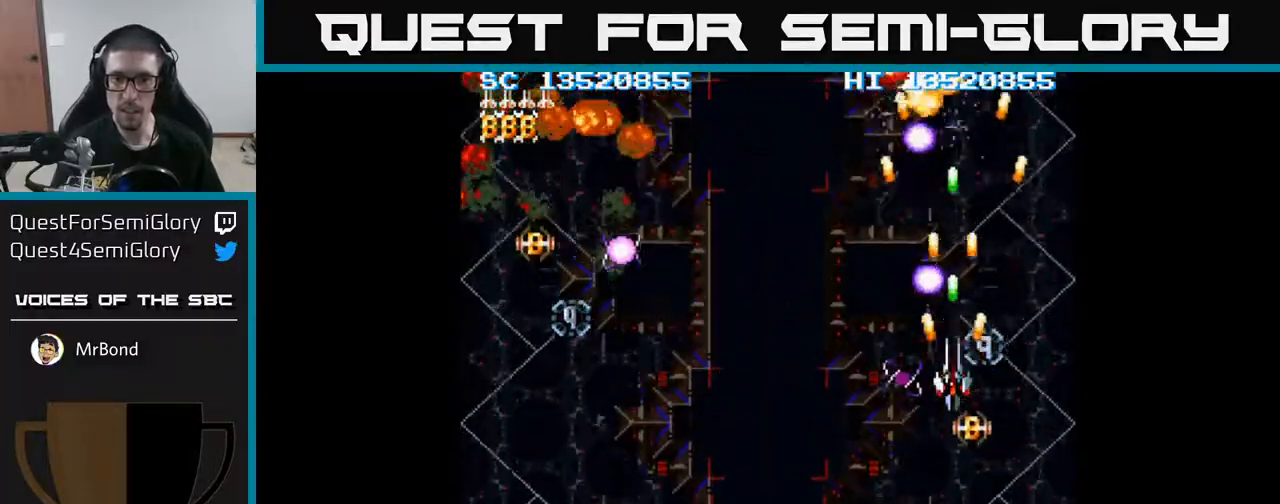
{"buttons": ["A"], "events": [[117, "DPAD_DOWN", "down"], [167, "DPAD_DOWN", "up"], [250, "X", "down"], [267, "A", "up"], [300, "A", "down"], [333, "X", "up"], [383, "A", "up"], [400, "A", "down"], [450, "DPAD_DOWN", "down"], [500, "DPAD_DOWN", "up"]]}
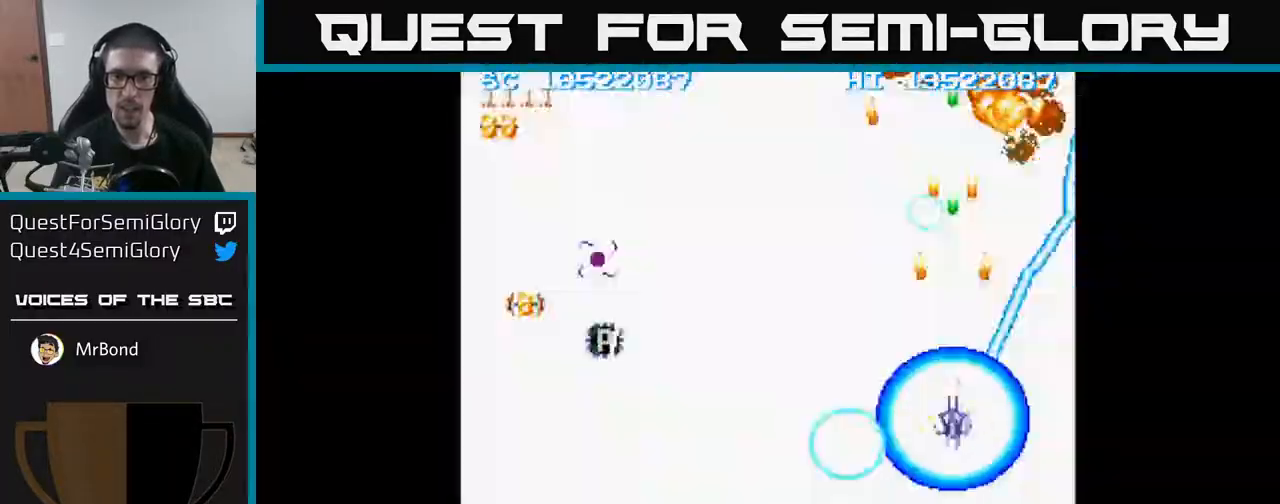
{"buttons": ["A"], "events": [[283, "DPAD_DOWN", "down"], [317, "DPAD_DOWN", "up"]]}
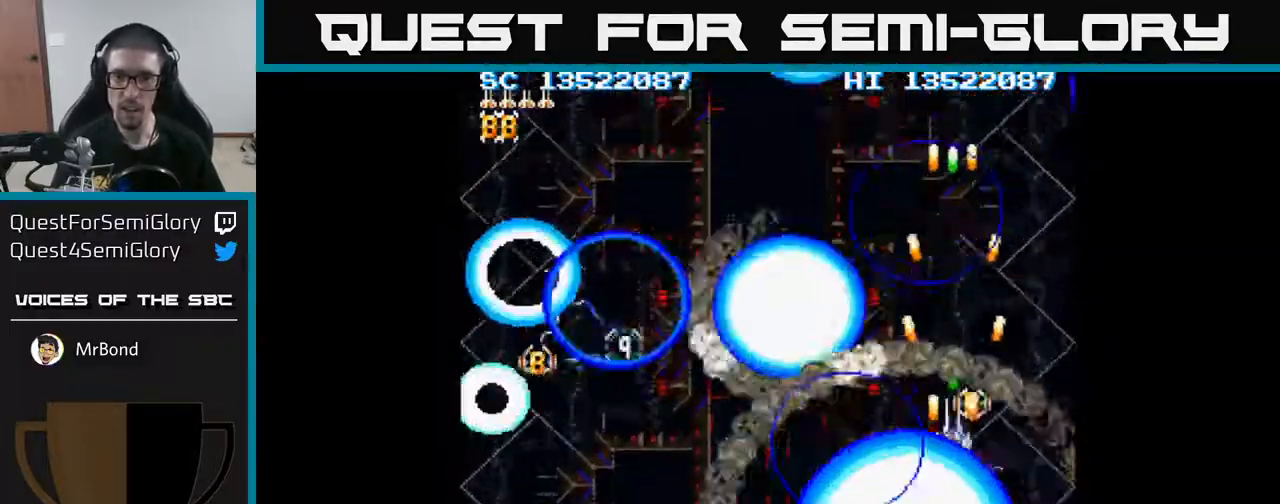
{"buttons": ["A", "DPAD_LEFT"], "events": [[217, "DPAD_DOWN", "down"], [250, "DPAD_DOWN", "up"], [433, "DPAD_DOWN", "down"], [483, "DPAD_LEFT", "down"], [500, "DPAD_DOWN", "up"]]}
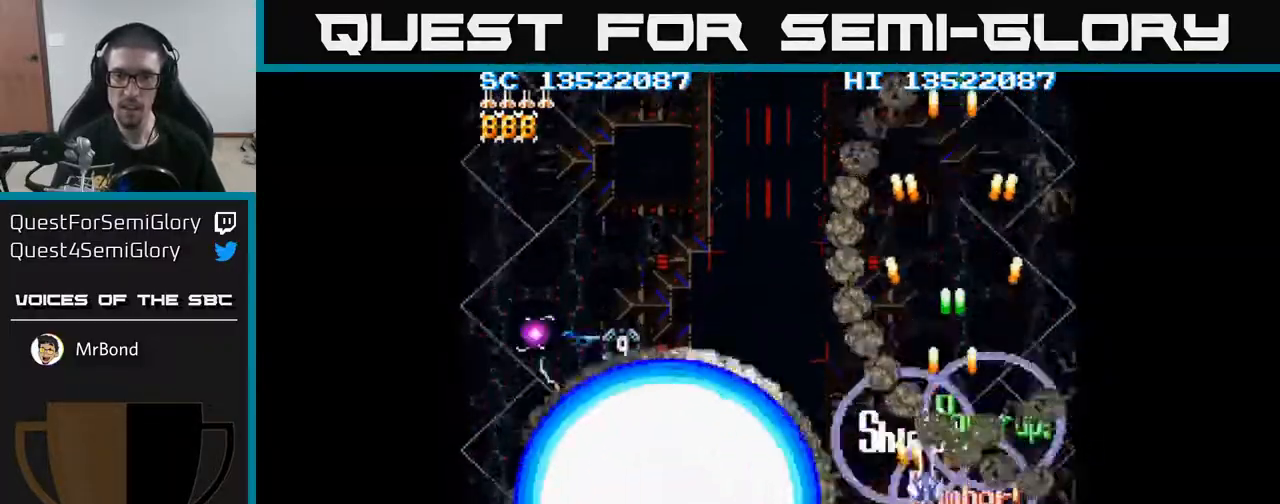
{"buttons": ["A", "DPAD_DOWN", "DPAD_LEFT"], "events": [[483, "DPAD_DOWN", "down"]]}
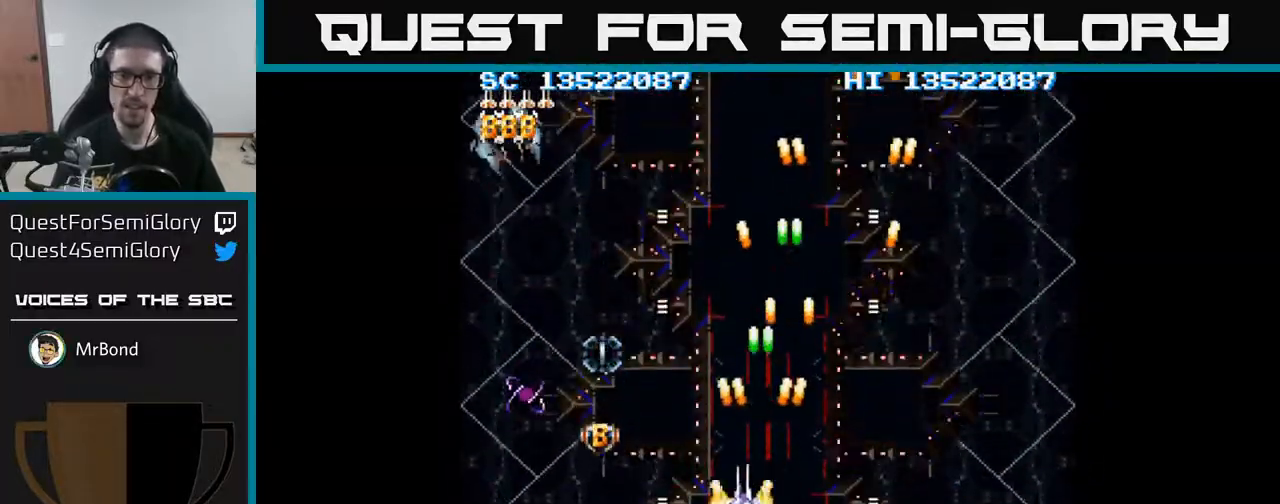
{"buttons": ["A", "DPAD_UP"], "events": [[83, "DPAD_DOWN", "up"], [483, "DPAD_LEFT", "up"], [483, "DPAD_UP", "down"]]}
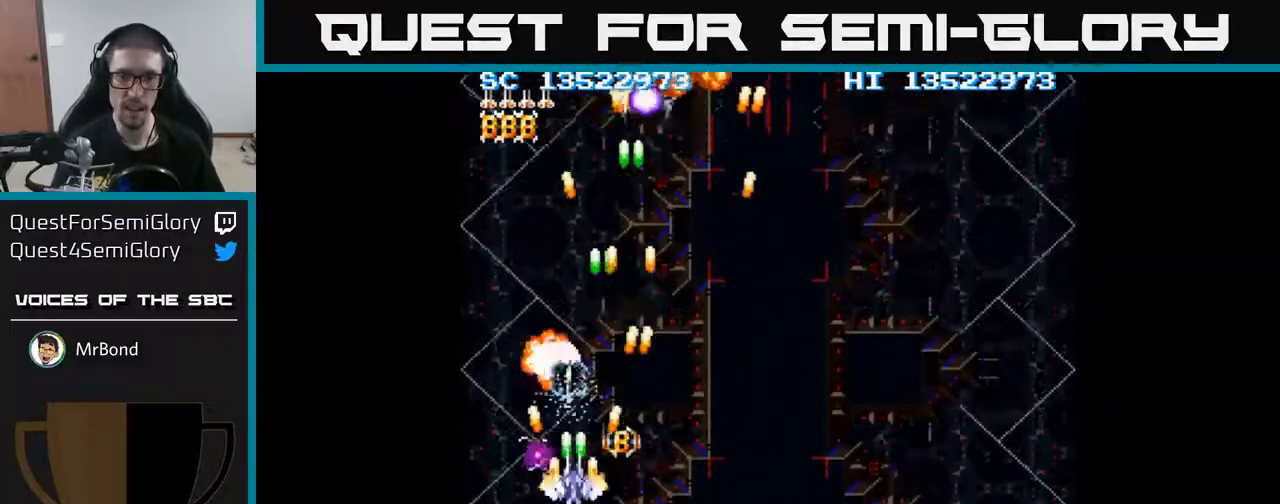
{"buttons": ["A"], "events": [[183, "DPAD_UP", "up"], [450, "DPAD_DOWN", "down"], [500, "DPAD_DOWN", "up"]]}
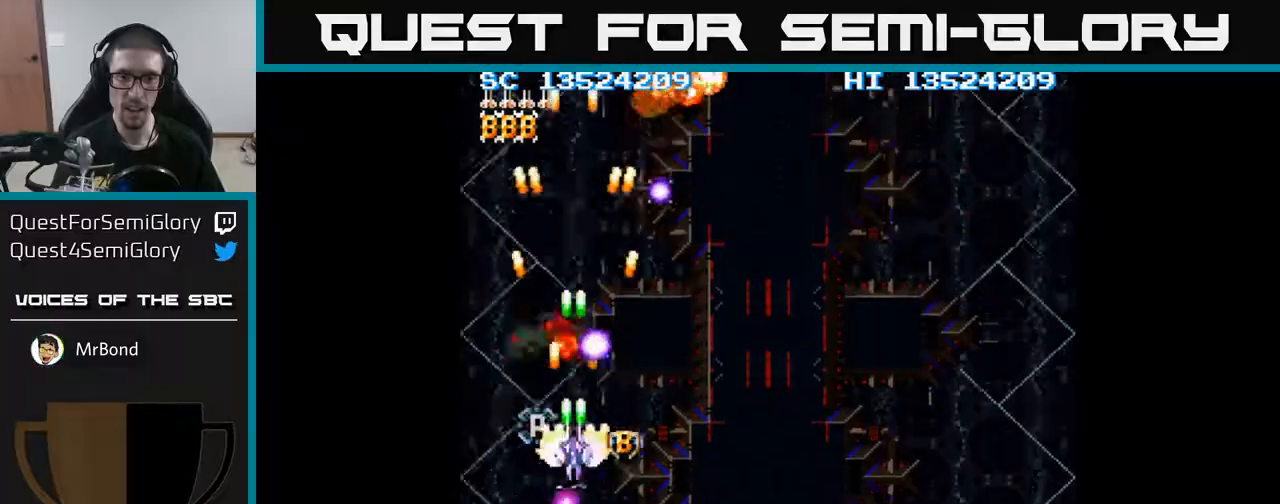
{"buttons": ["A", "DPAD_DOWN"], "events": [[200, "DPAD_DOWN", "down"], [267, "DPAD_DOWN", "up"], [500, "DPAD_DOWN", "down"]]}
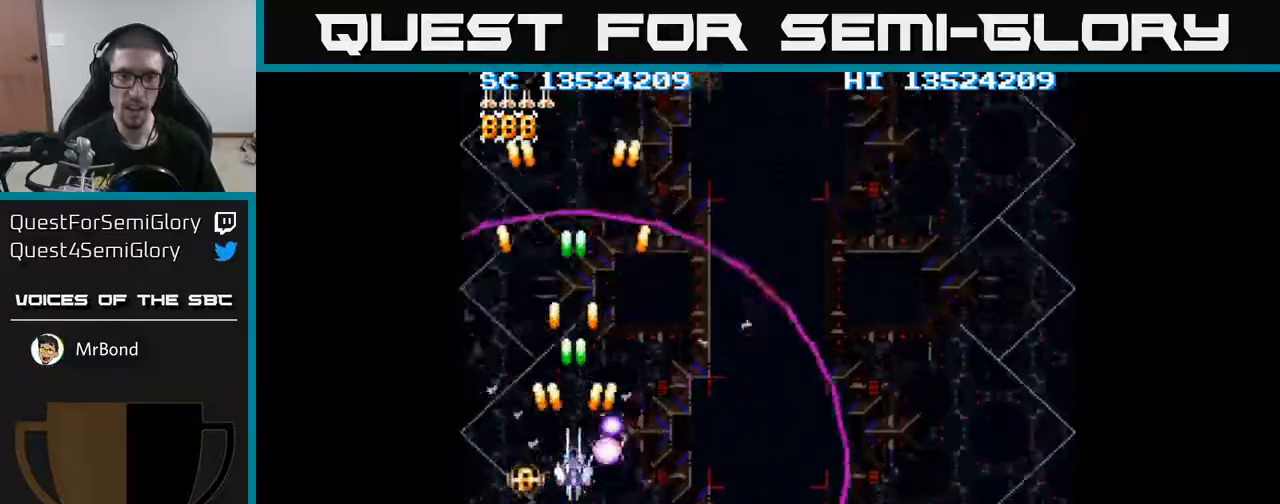
{"buttons": ["A"], "events": [[50, "DPAD_DOWN", "up"], [250, "DPAD_DOWN", "down"], [317, "DPAD_DOWN", "up"]]}
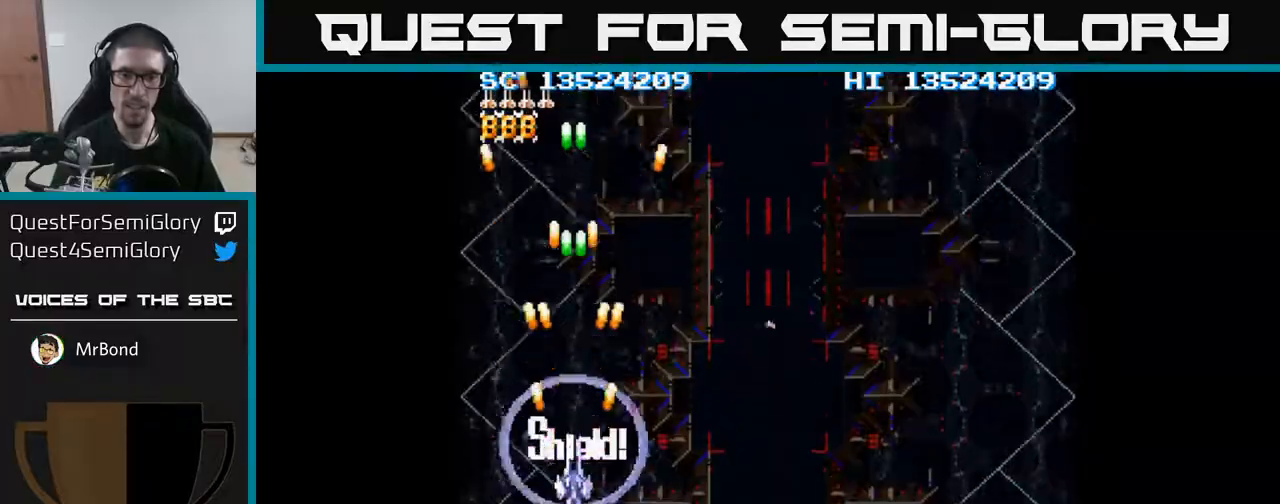
{"buttons": ["A", "DPAD_RIGHT"], "events": [[33, "DPAD_DOWN", "down"], [217, "DPAD_RIGHT", "down"], [267, "DPAD_DOWN", "up"]]}
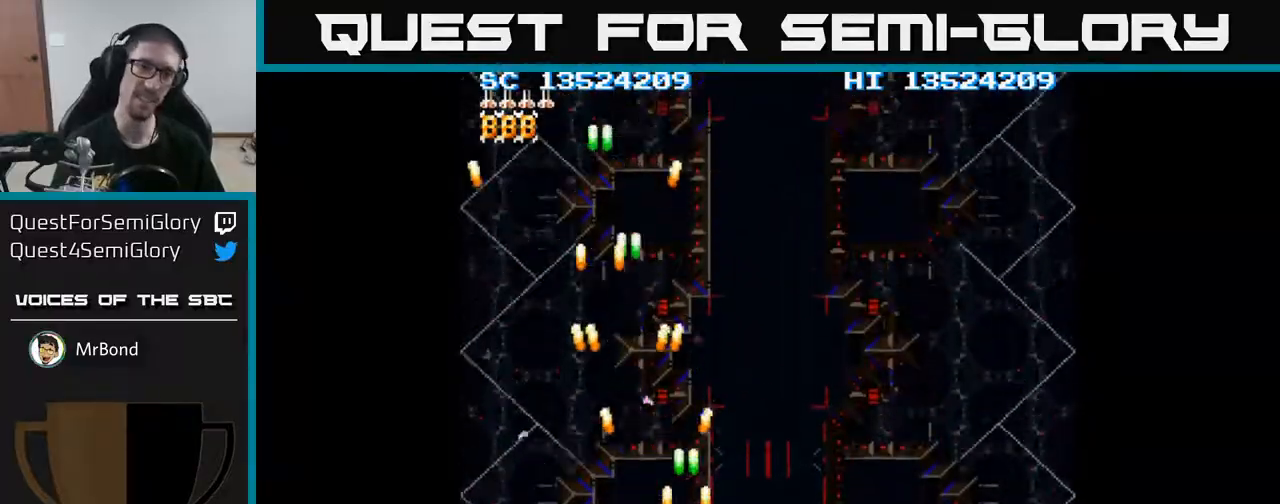
{"buttons": ["A", "DPAD_LEFT"], "events": [[100, "DPAD_DOWN", "down"], [383, "DPAD_DOWN", "up"], [433, "DPAD_RIGHT", "up"], [467, "DPAD_LEFT", "down"]]}
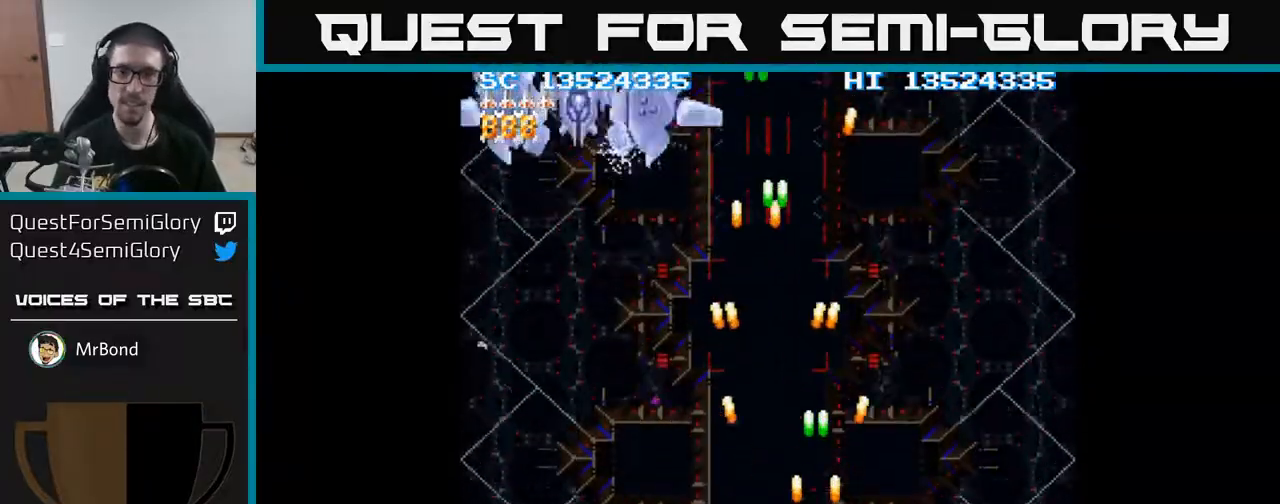
{"buttons": ["A", "DPAD_UP", "DPAD_LEFT"], "events": [[217, "DPAD_UP", "down"]]}
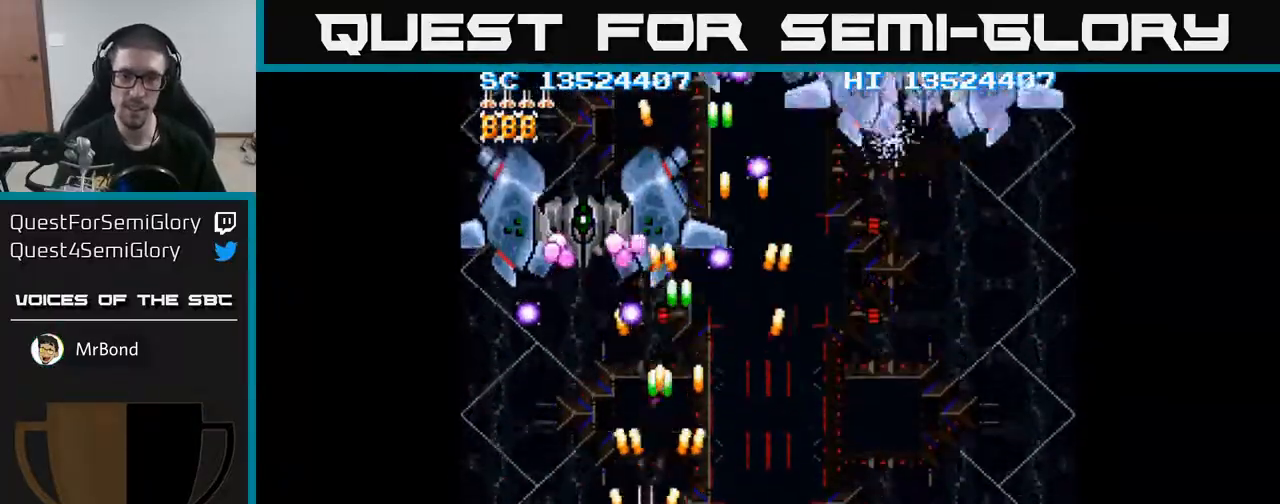
{"buttons": ["A"], "events": [[17, "DPAD_LEFT", "up"], [100, "DPAD_UP", "up"], [150, "DPAD_DOWN", "down"], [267, "DPAD_DOWN", "up"]]}
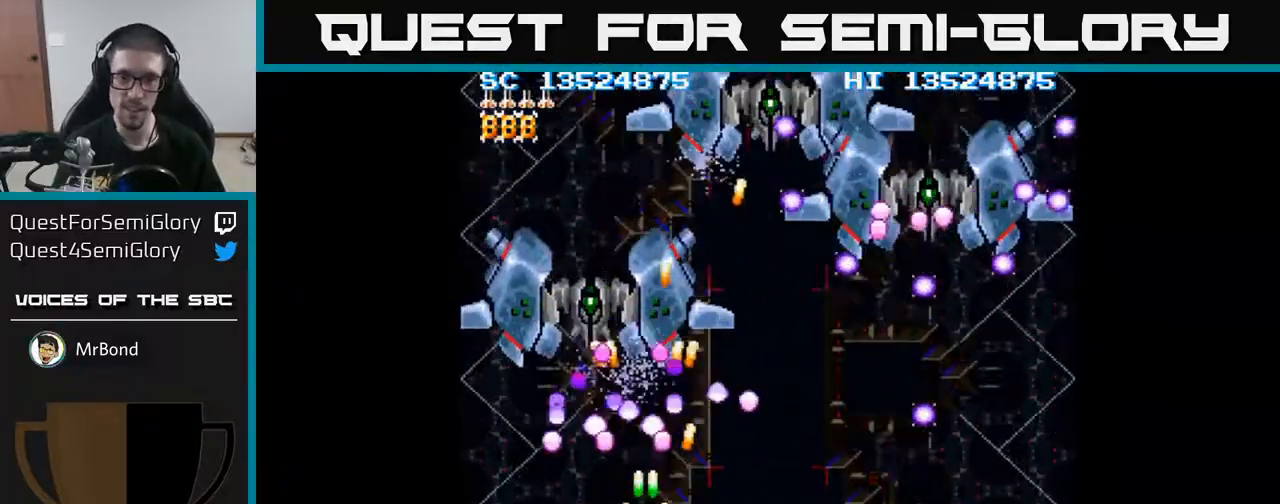
{"buttons": ["A", "DPAD_RIGHT"], "events": [[83, "DPAD_DOWN", "down"], [83, "DPAD_RIGHT", "down"], [350, "DPAD_DOWN", "up"]]}
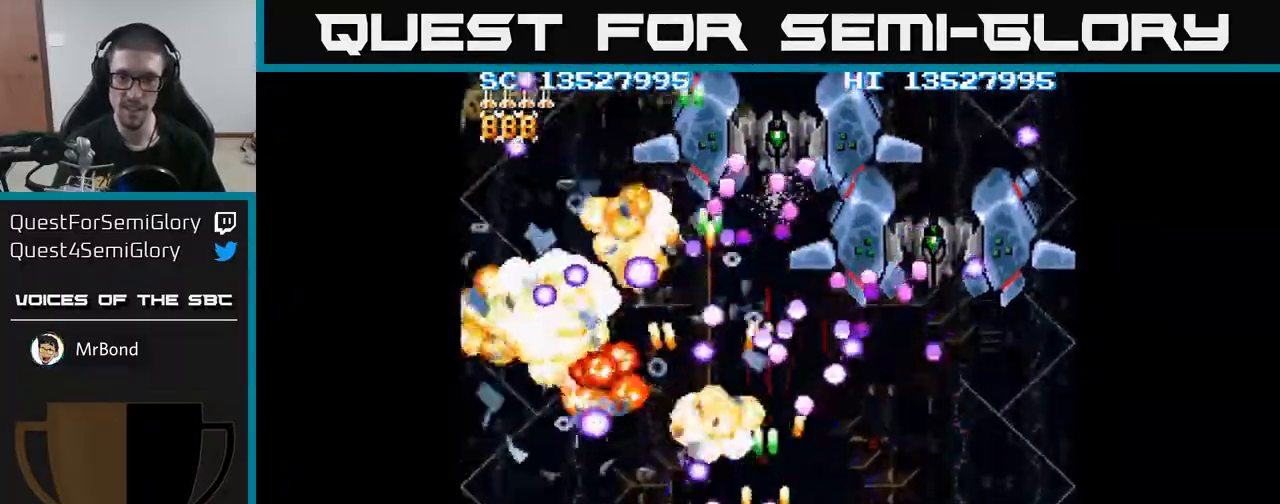
{"buttons": ["A", "DPAD_UP"], "events": [[100, "DPAD_RIGHT", "up"], [100, "DPAD_UP", "down"], [133, "X", "down"], [250, "X", "up"], [300, "DPAD_RIGHT", "down"], [450, "DPAD_RIGHT", "up"]]}
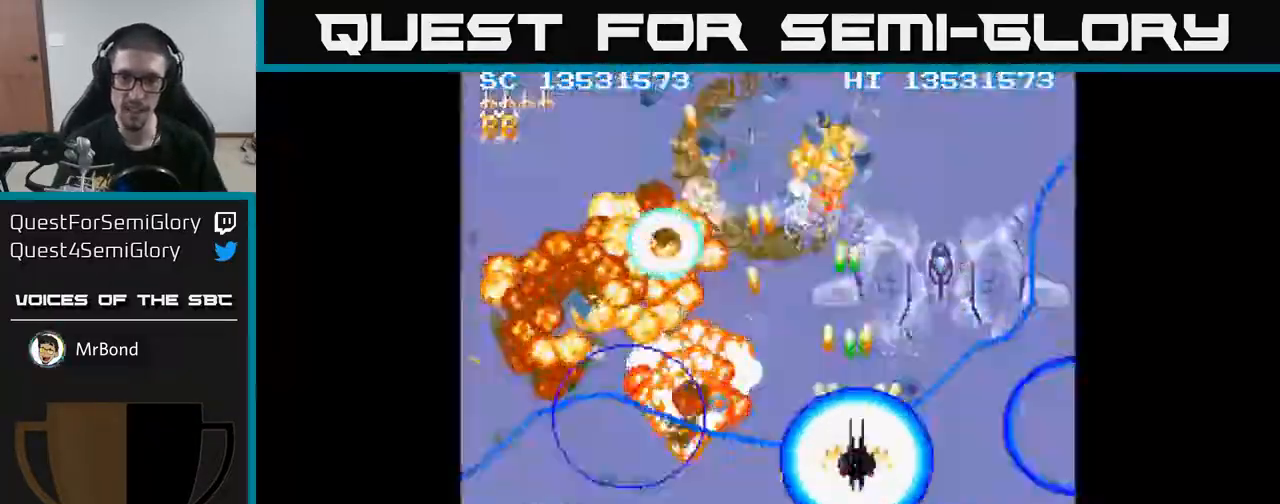
{"buttons": ["A", "DPAD_RIGHT"], "events": [[383, "DPAD_UP", "up"], [417, "DPAD_RIGHT", "down"]]}
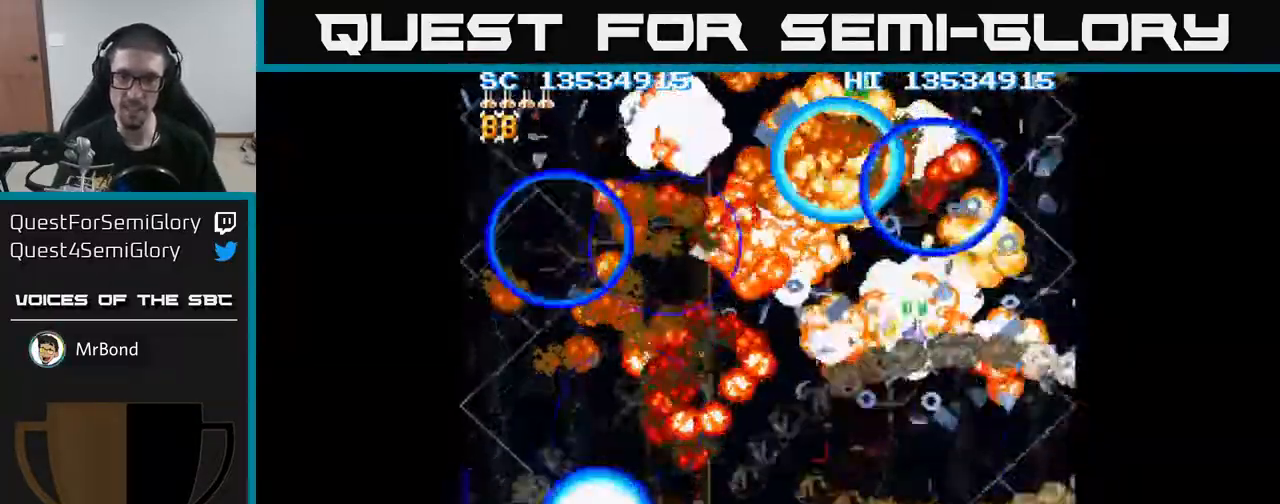
{"buttons": ["A", "DPAD_DOWN"], "events": [[83, "DPAD_DOWN", "down"], [83, "DPAD_RIGHT", "up"], [133, "DPAD_LEFT", "down"], [317, "DPAD_DOWN", "up"], [483, "DPAD_DOWN", "down"], [483, "DPAD_LEFT", "up"]]}
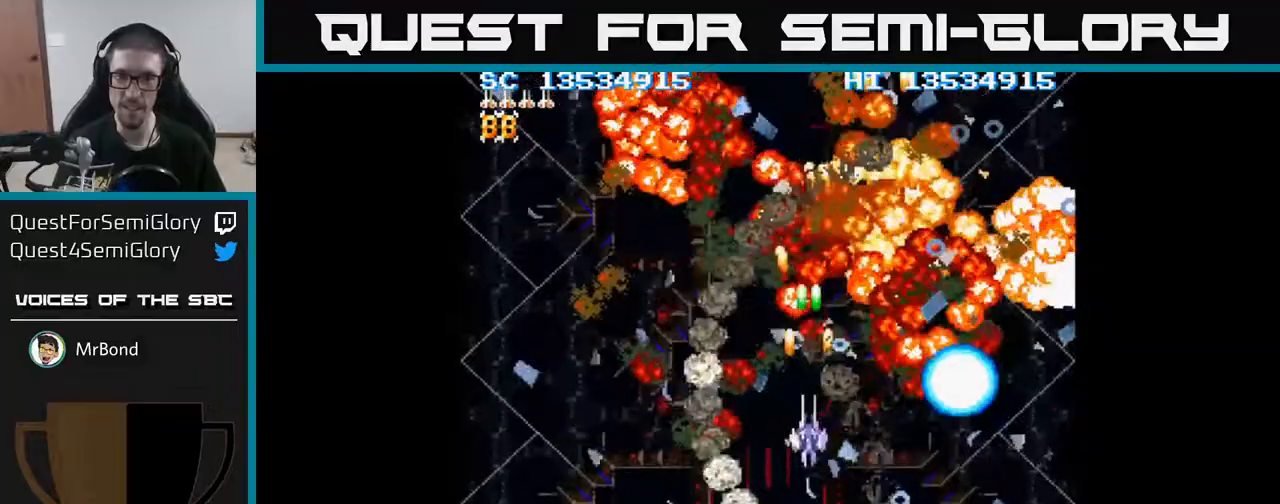
{"buttons": ["A", "DPAD_DOWN"], "events": [[50, "DPAD_RIGHT", "down"], [167, "DPAD_RIGHT", "up"]]}
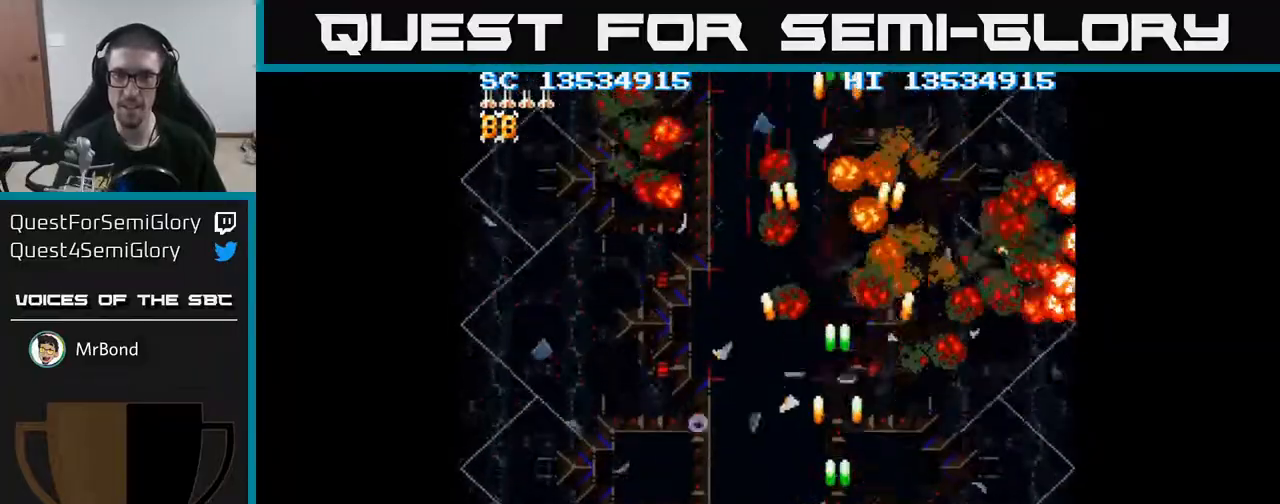
{"buttons": ["A", "DPAD_RIGHT"], "events": [[33, "DPAD_DOWN", "up"], [50, "DPAD_LEFT", "down"], [200, "DPAD_LEFT", "up"], [267, "DPAD_RIGHT", "down"]]}
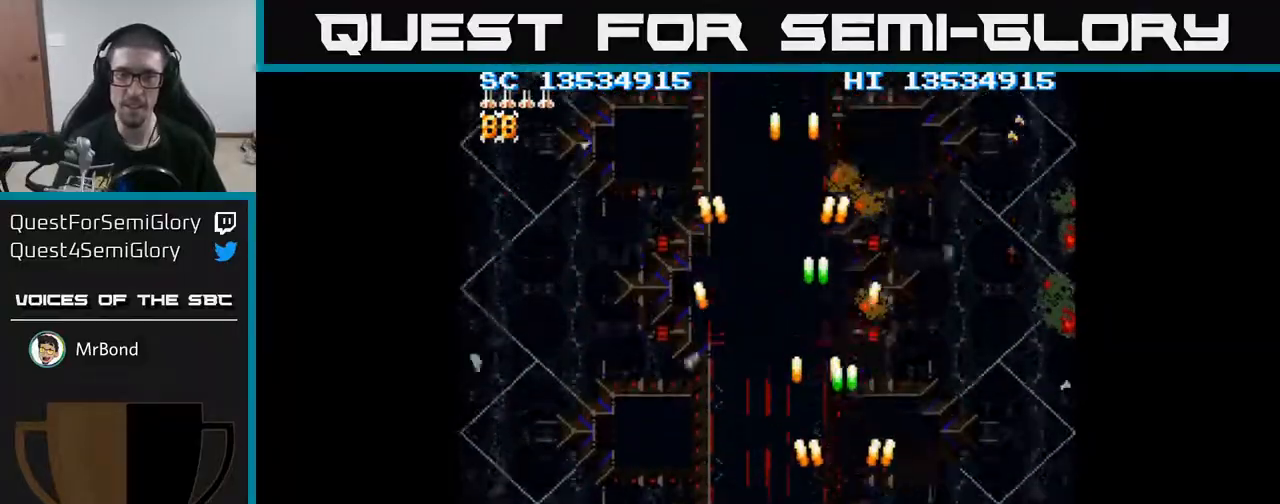
{"buttons": ["A", "DPAD_LEFT"], "events": [[100, "DPAD_RIGHT", "up"], [217, "DPAD_LEFT", "down"]]}
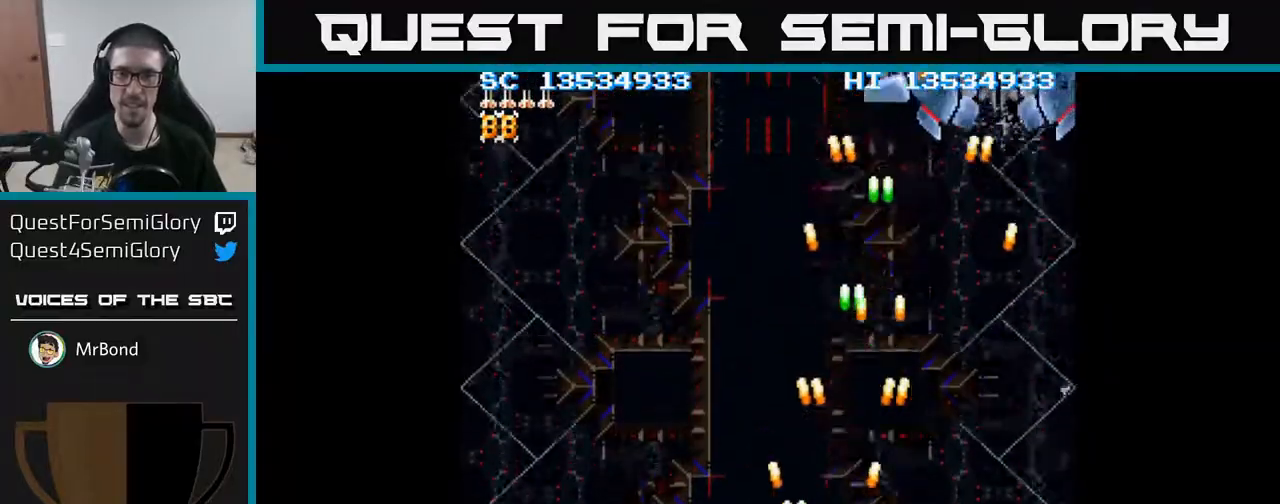
{"buttons": ["A", "DPAD_UP", "DPAD_RIGHT"], "events": [[50, "DPAD_UP", "down"], [117, "DPAD_LEFT", "up"], [167, "DPAD_RIGHT", "down"], [167, "DPAD_UP", "up"], [250, "DPAD_UP", "down"]]}
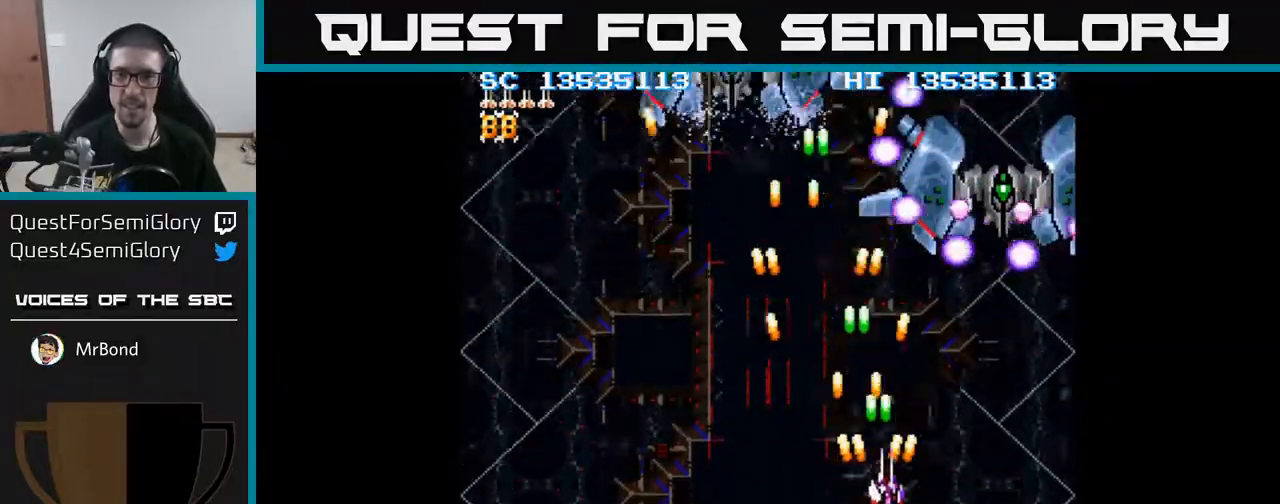
{"buttons": ["A"], "events": [[167, "DPAD_UP", "up"], [233, "DPAD_DOWN", "down"], [250, "DPAD_RIGHT", "up"], [383, "DPAD_RIGHT", "down"], [450, "DPAD_DOWN", "up"], [450, "DPAD_RIGHT", "up"]]}
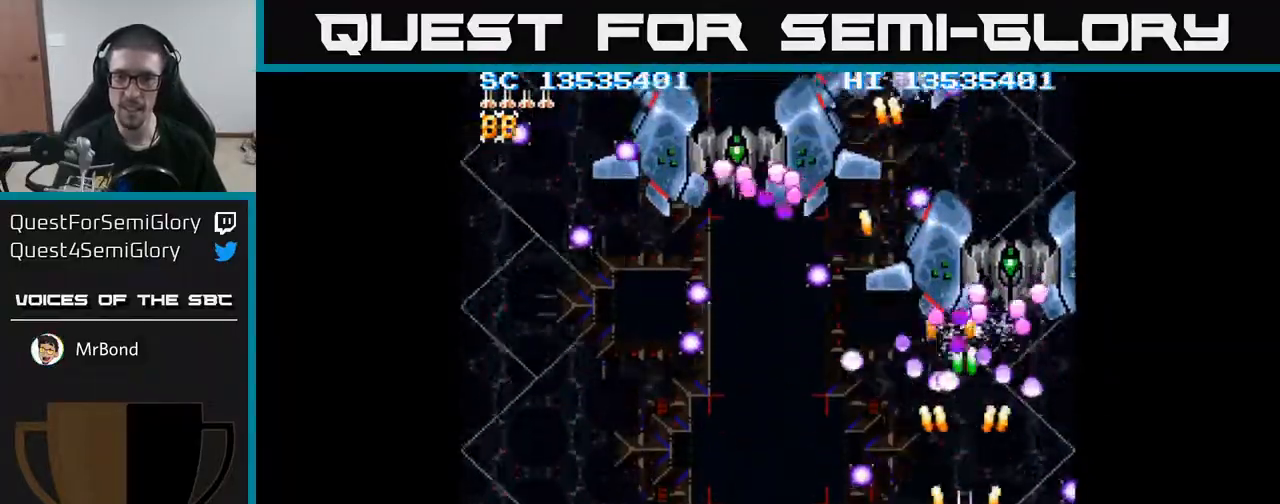
{"buttons": ["A", "DPAD_LEFT"], "events": [[67, "DPAD_DOWN", "down"], [133, "DPAD_LEFT", "down"], [183, "DPAD_DOWN", "up"]]}
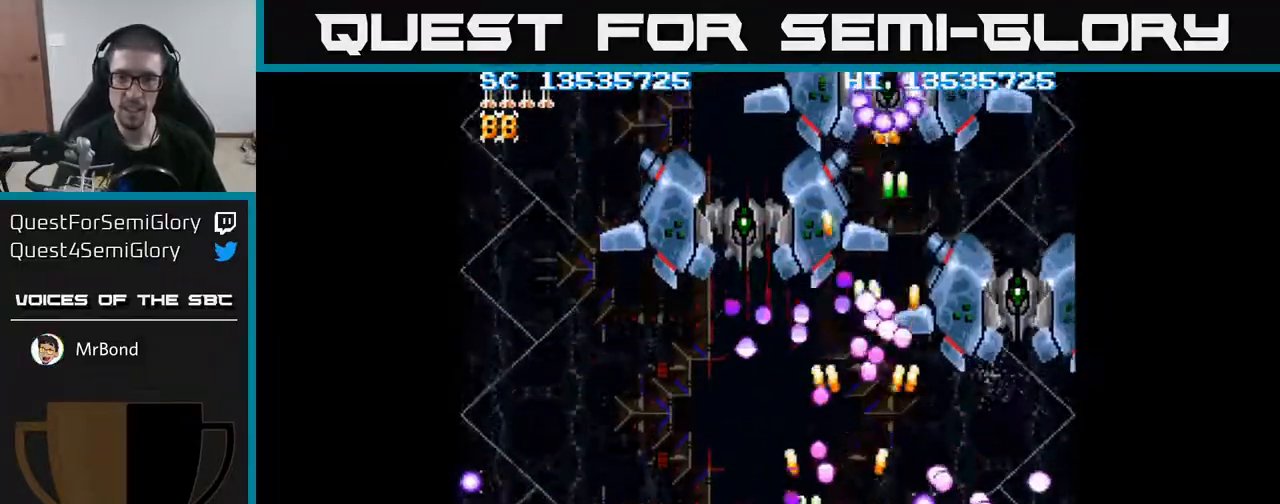
{"buttons": ["A", "DPAD_DOWN"], "events": [[117, "DPAD_LEFT", "up"], [417, "DPAD_DOWN", "down"]]}
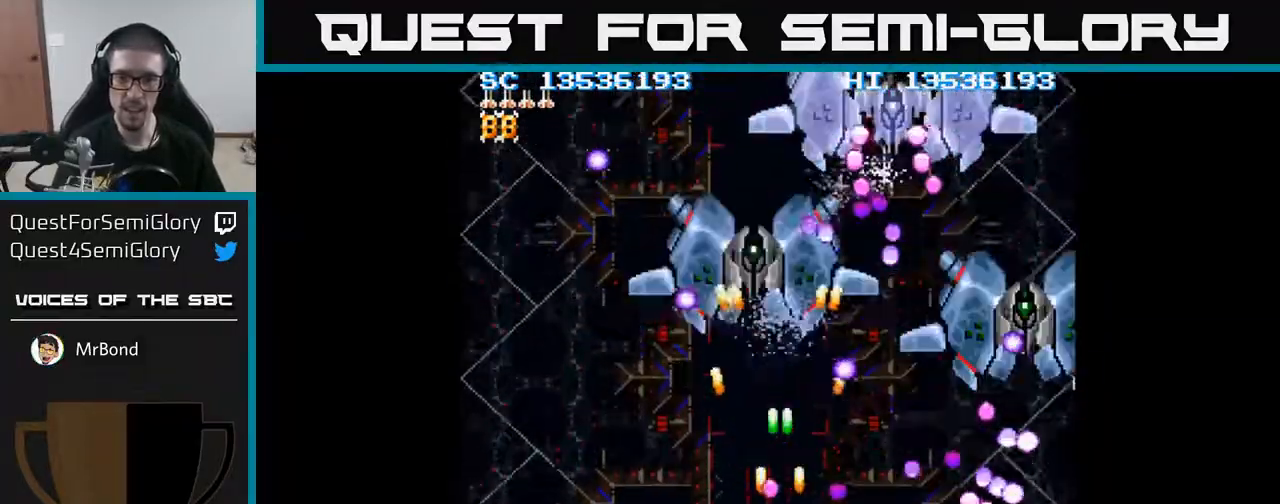
{"buttons": ["A"], "events": [[50, "DPAD_DOWN", "up"], [100, "DPAD_LEFT", "down"], [283, "DPAD_LEFT", "up"], [383, "DPAD_UP", "down"], [483, "DPAD_UP", "up"]]}
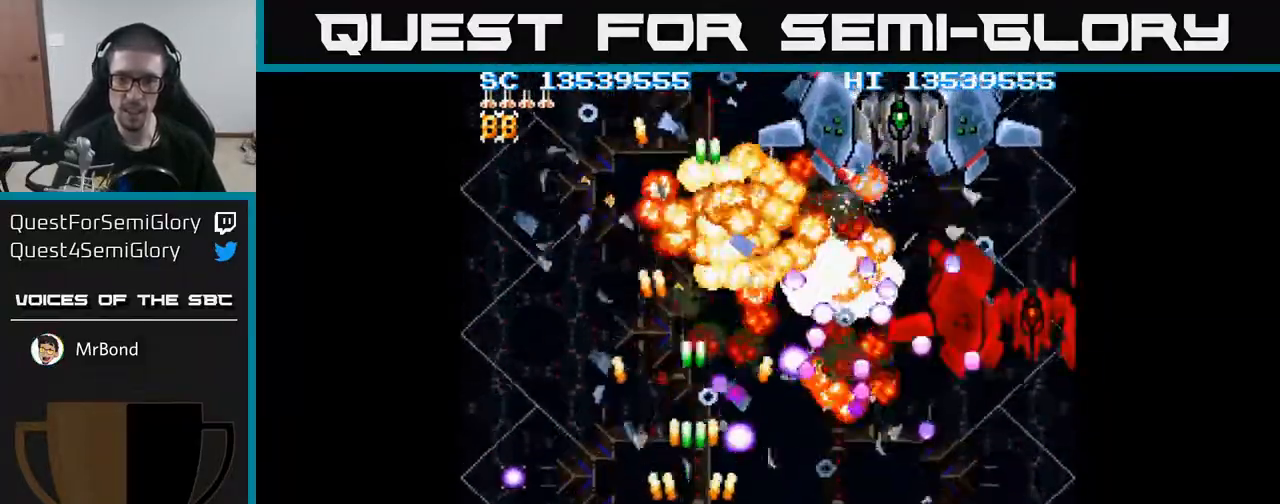
{"buttons": ["A", "DPAD_UP"], "events": [[67, "DPAD_LEFT", "down"], [167, "DPAD_UP", "down"], [183, "DPAD_LEFT", "up"], [250, "DPAD_LEFT", "down"], [500, "DPAD_LEFT", "up"]]}
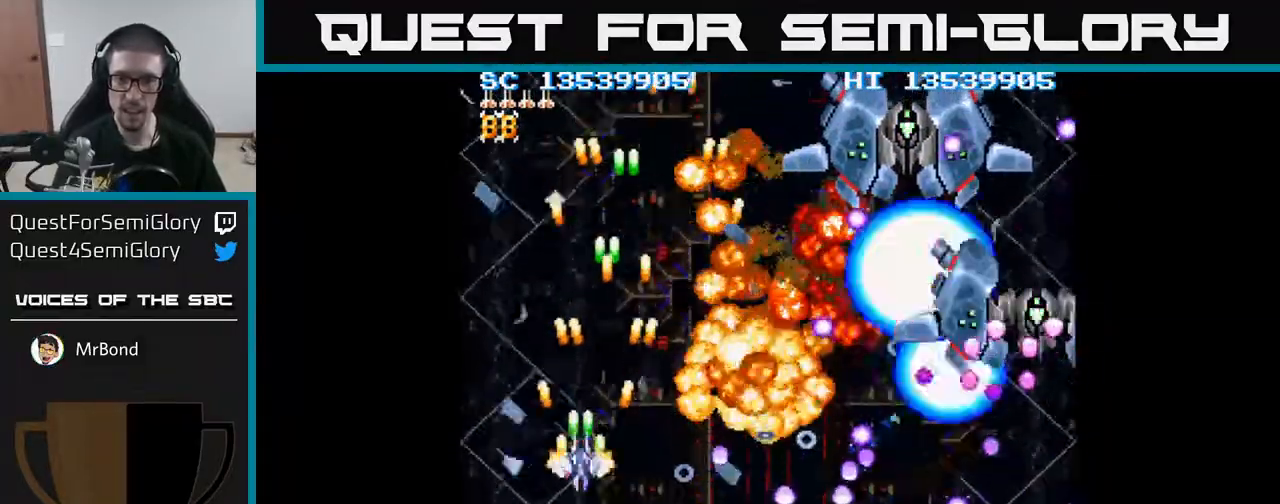
{"buttons": ["A", "DPAD_UP"], "events": [[67, "DPAD_UP", "up"], [167, "DPAD_DOWN", "down"], [283, "DPAD_DOWN", "up"], [433, "DPAD_UP", "down"]]}
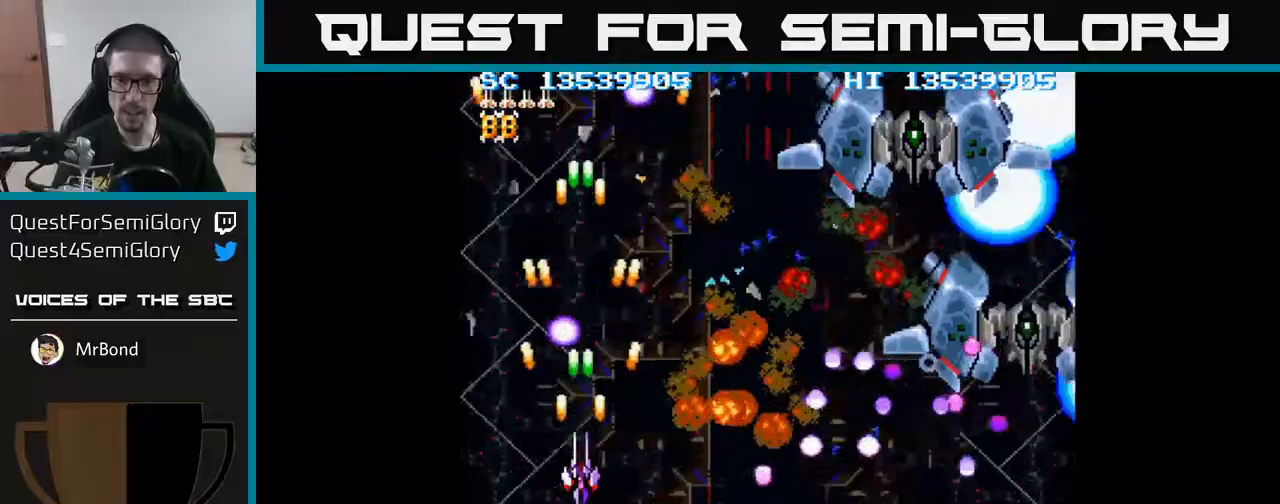
{"buttons": ["A", "DPAD_DOWN"], "events": [[17, "DPAD_UP", "up"], [233, "DPAD_LEFT", "down"], [350, "DPAD_LEFT", "up"], [450, "DPAD_DOWN", "down"]]}
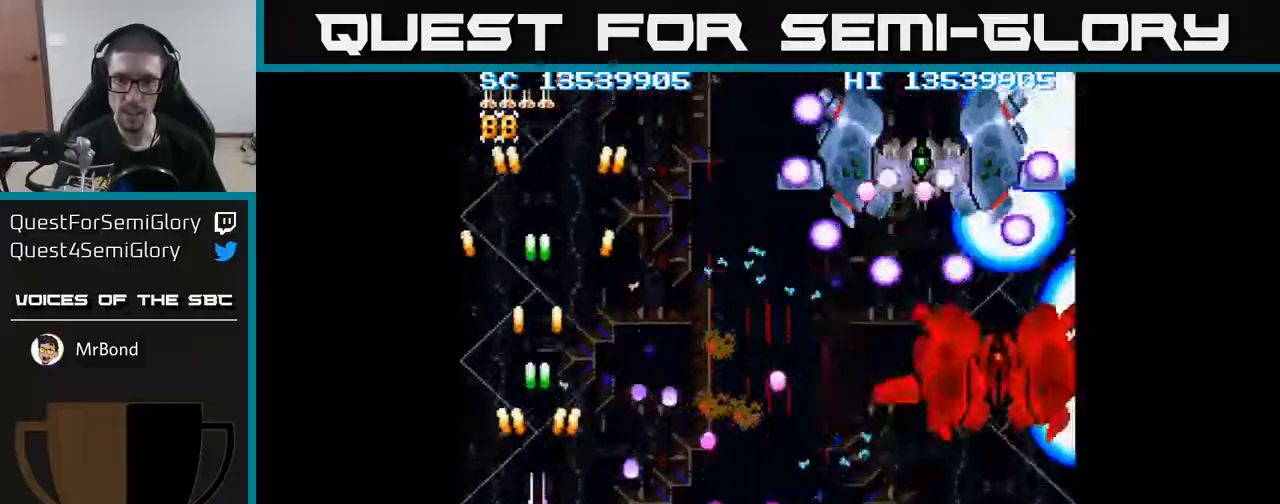
{"buttons": ["A", "DPAD_RIGHT"], "events": [[100, "DPAD_DOWN", "up"], [217, "DPAD_RIGHT", "down"]]}